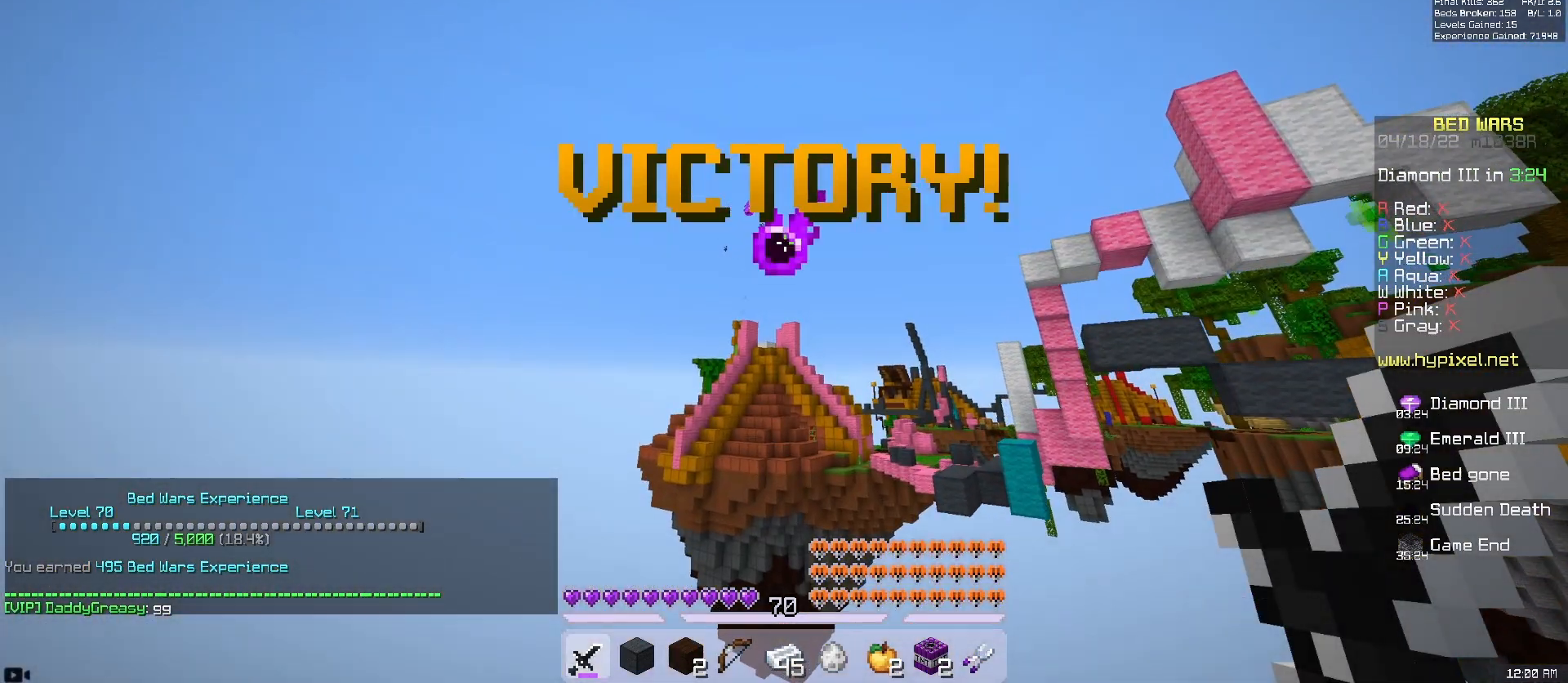
Gameplay with keyboard and mouse; each line is a JSON object with the keys and mouse buttons held at the frame after it. "events" lists presses ("down") and releases ("up") of "a", "d", "s", "space", "w", "mouse_left" and "mouse_right" between this image and that frame as [ms after this image, input, new state], when the widget could be followed in between. "mouse_left", "mouse_right" = the "left", "right" buttons of the "mouse" list. No other keys are recorded. Fast repeated clicks can show as one long hold. Mouse movement is not recorded.
{"keys": [], "mouse": [], "events": []}
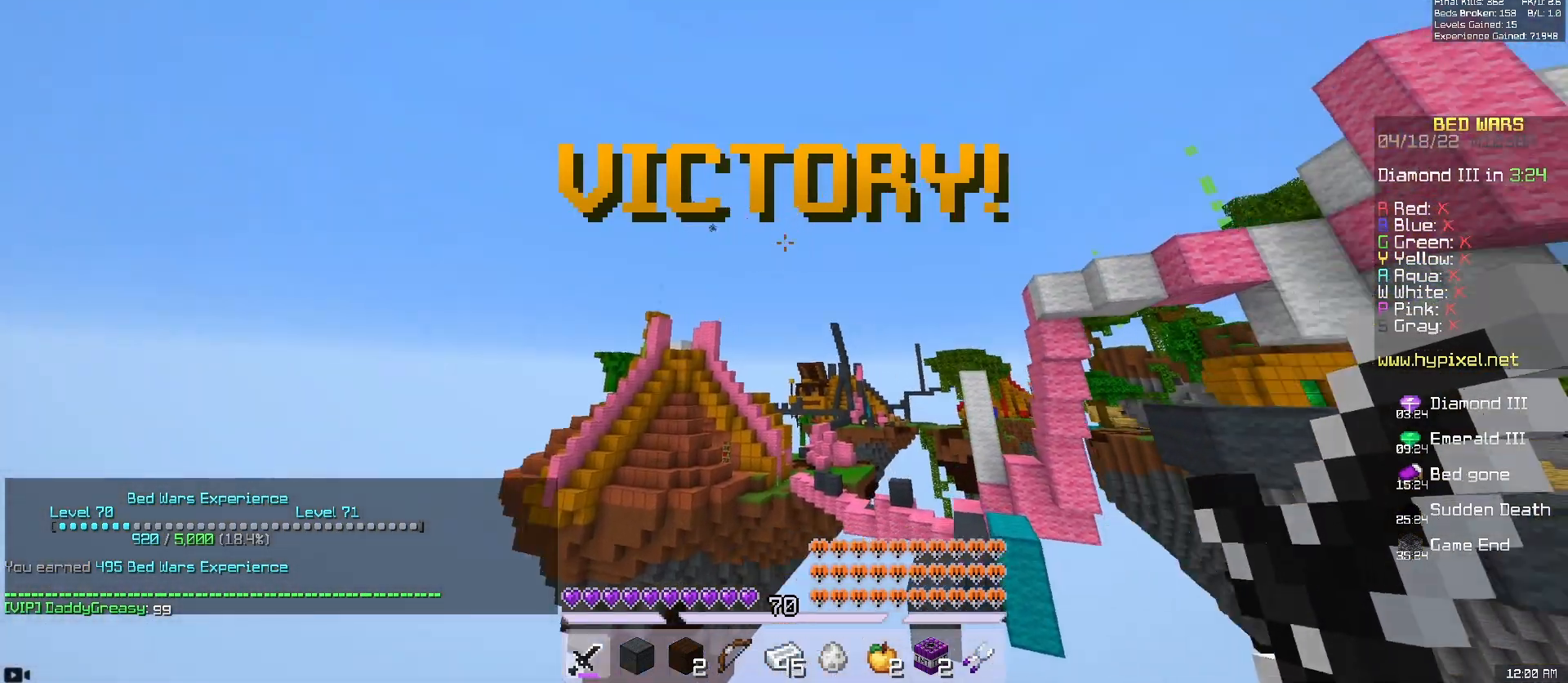
{"keys": [], "mouse": [], "events": []}
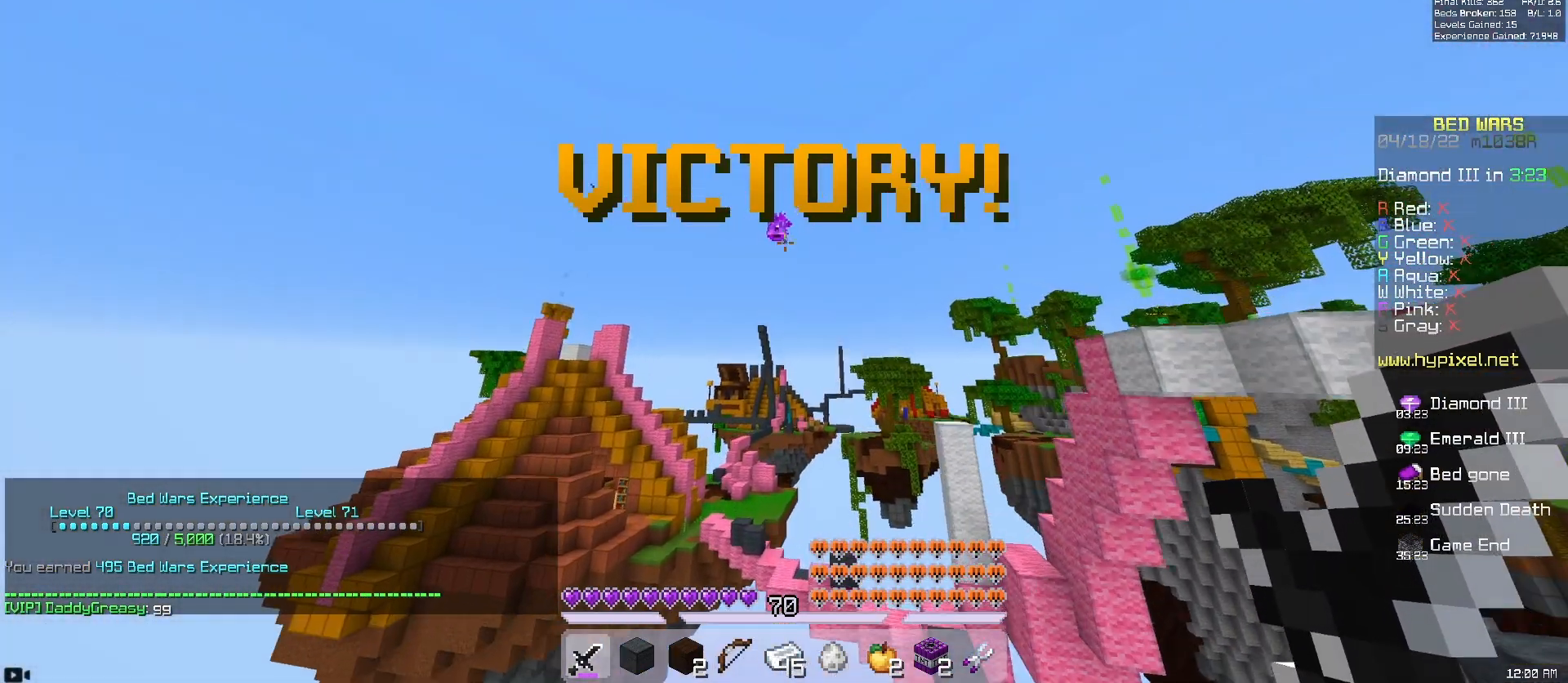
{"keys": [], "mouse": [], "events": []}
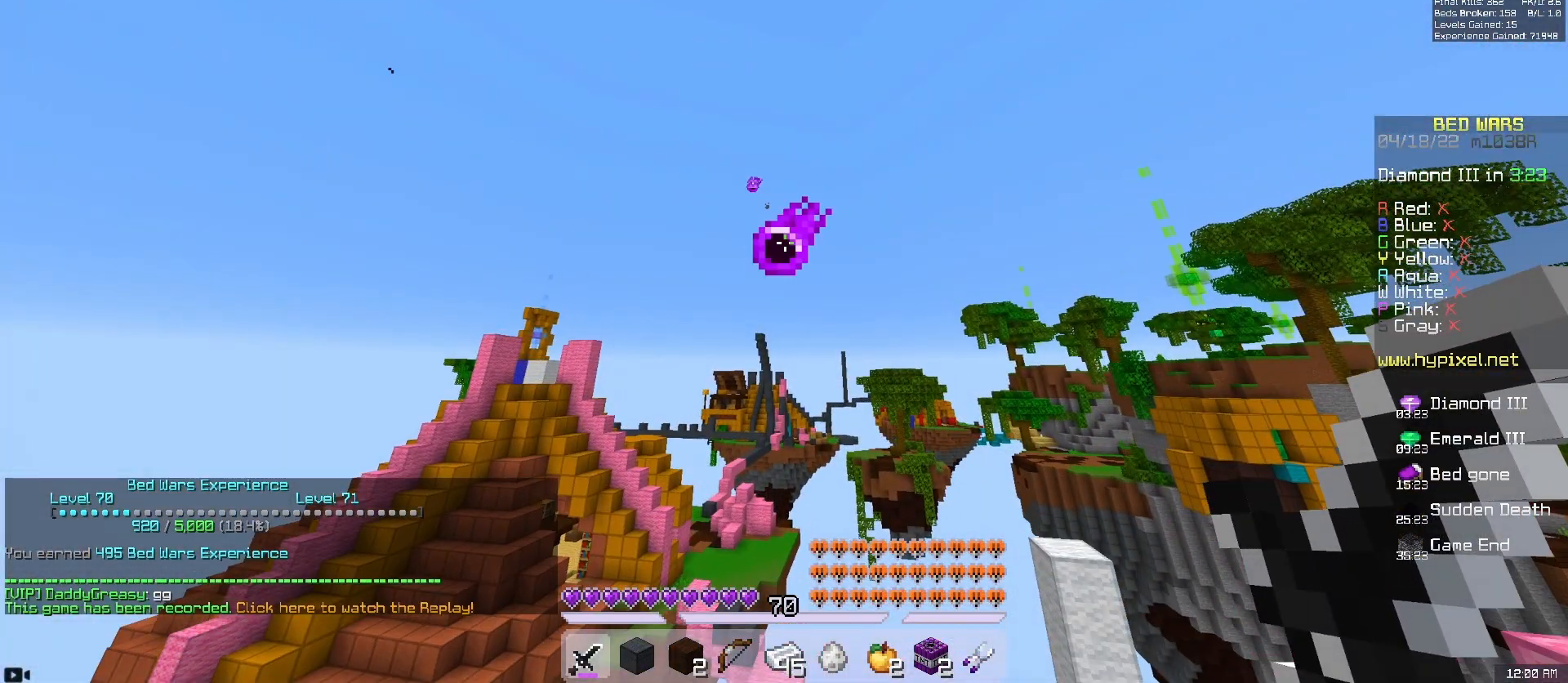
{"keys": [], "mouse": [], "events": []}
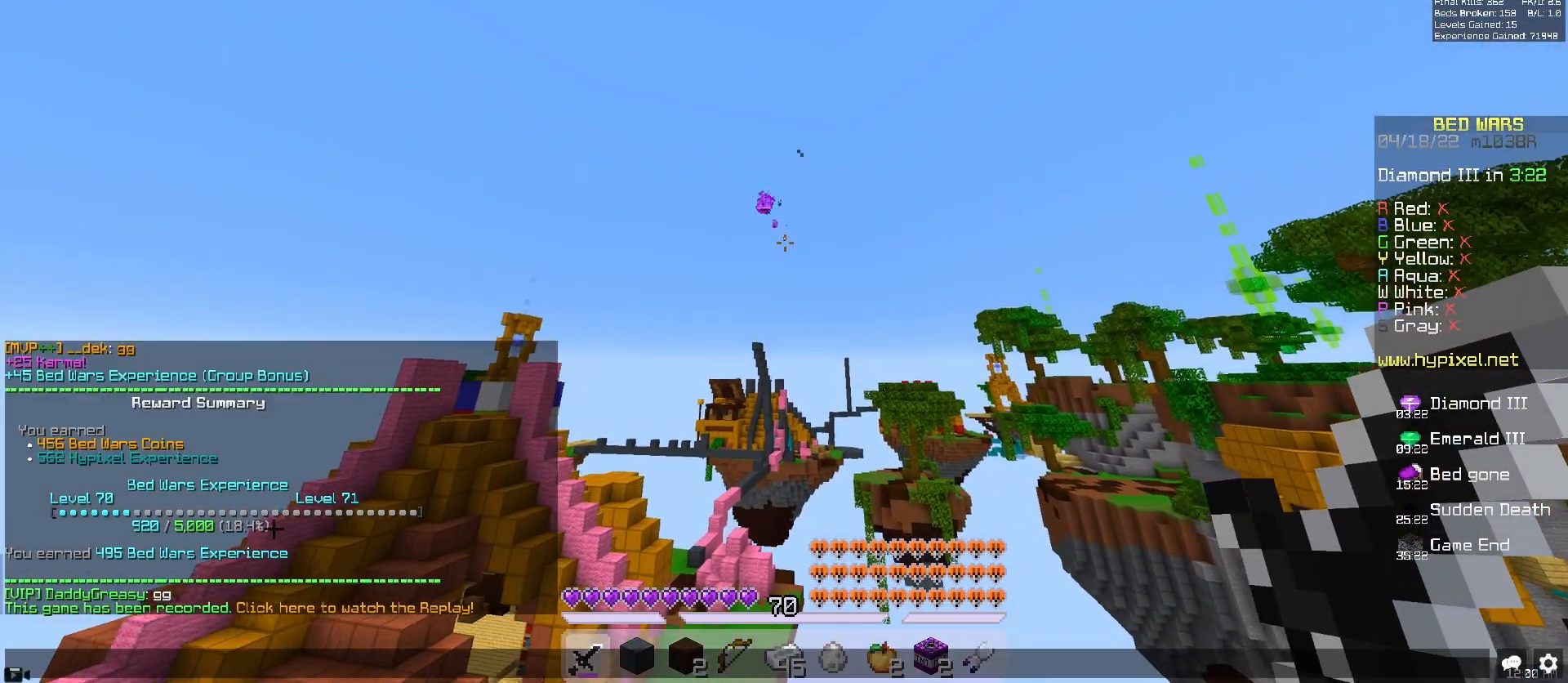
{"keys": [], "mouse": [], "events": []}
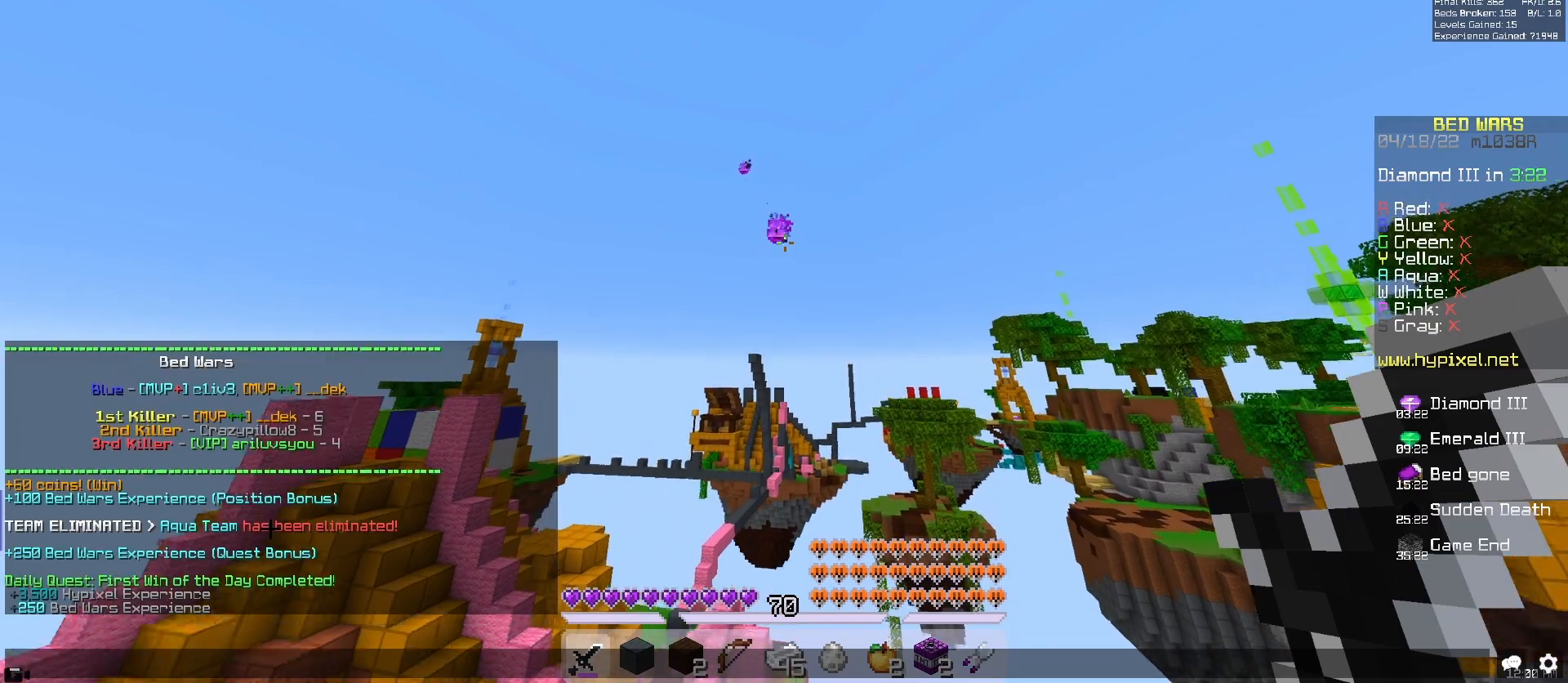
{"keys": [], "mouse": [], "events": []}
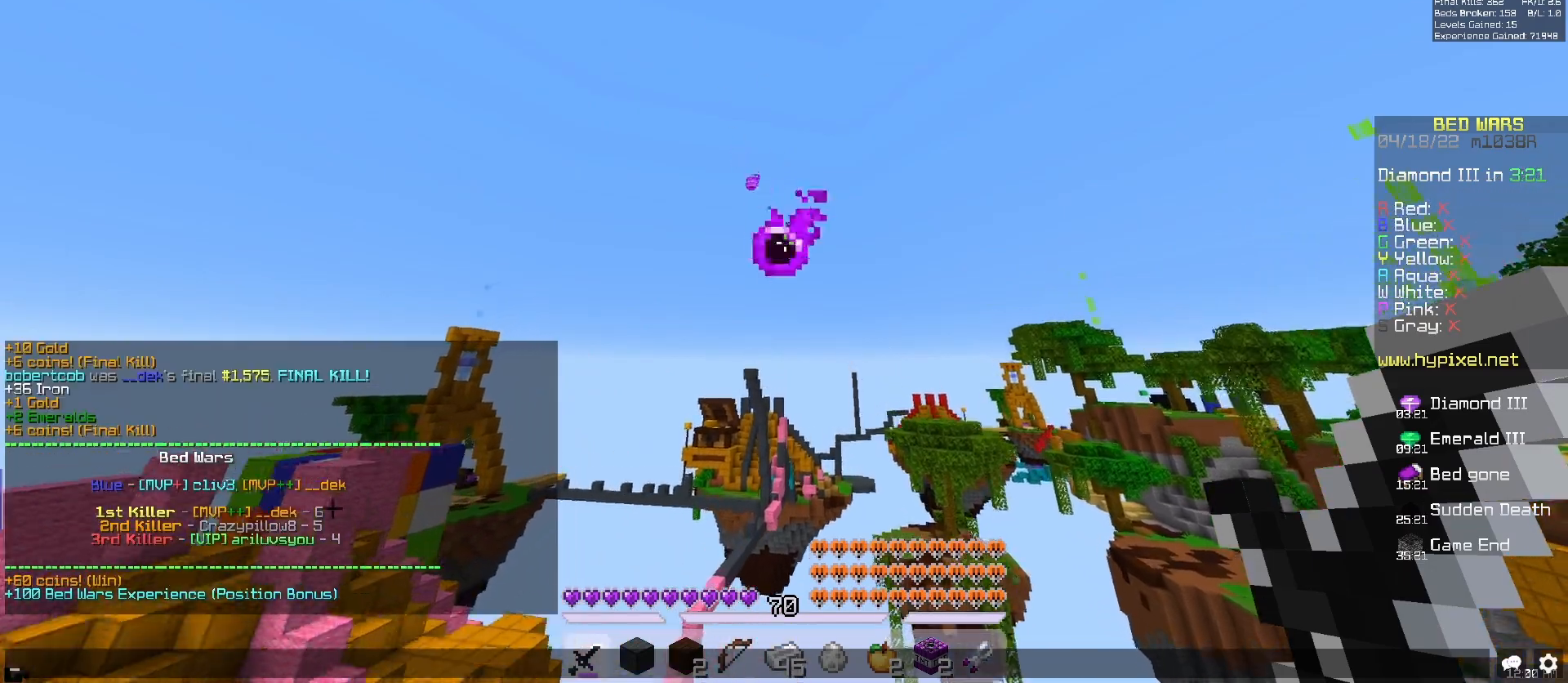
{"keys": [], "mouse": [], "events": []}
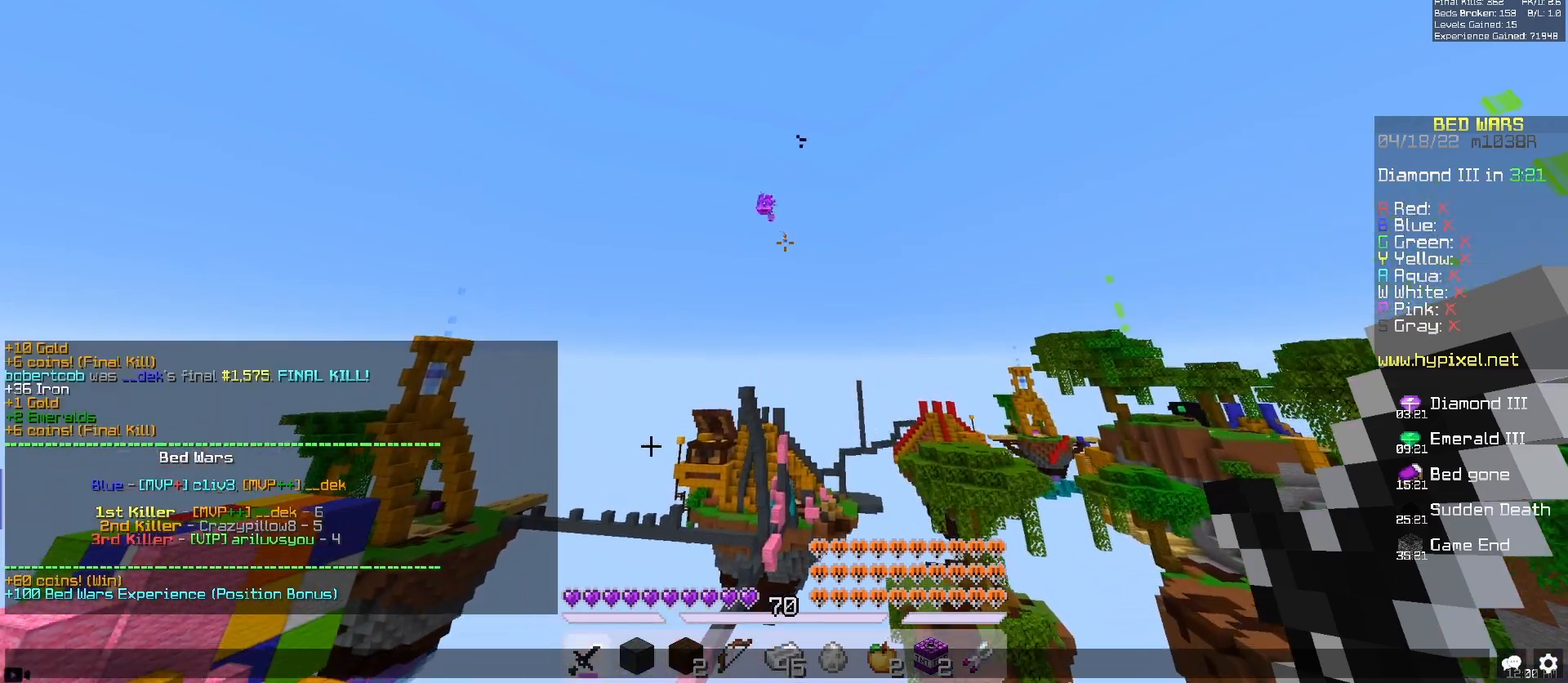
{"keys": [], "mouse": [], "events": []}
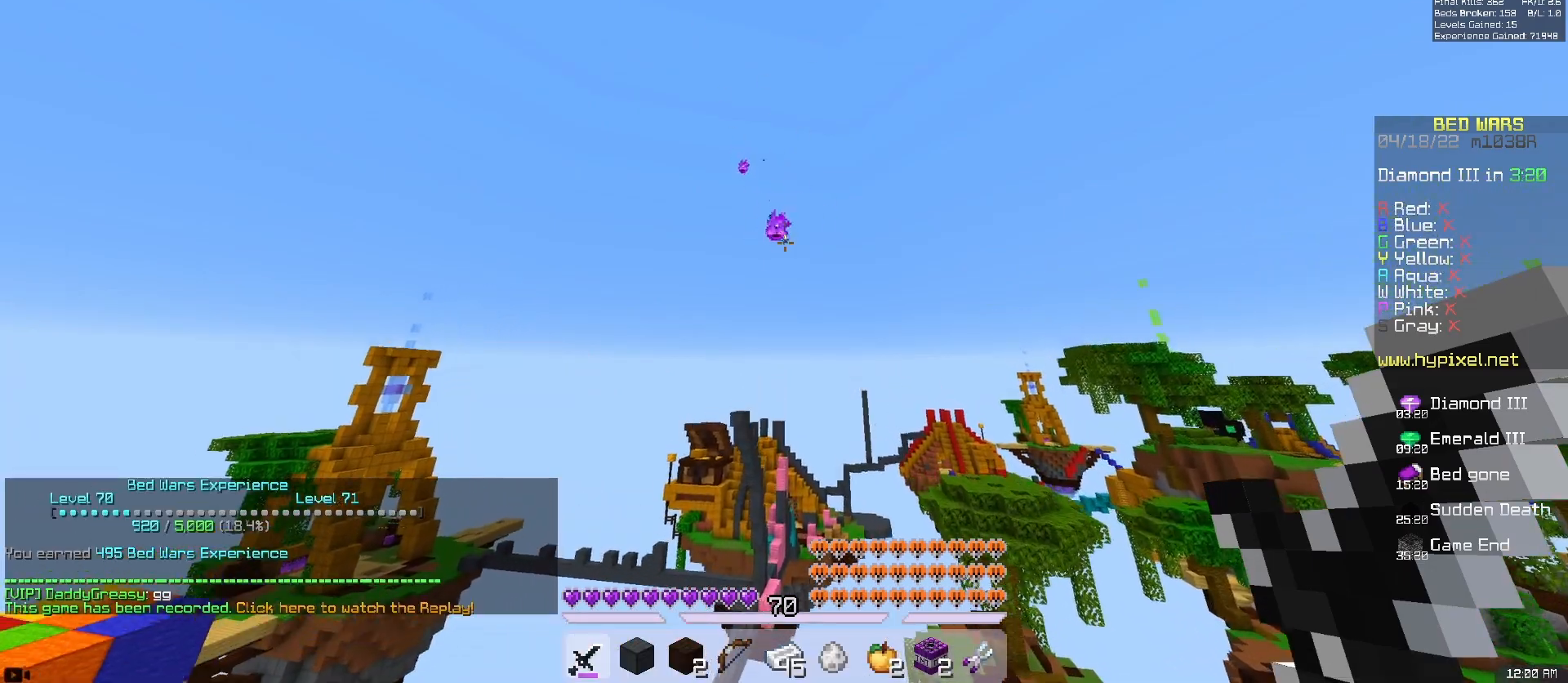
{"keys": [], "mouse": [], "events": []}
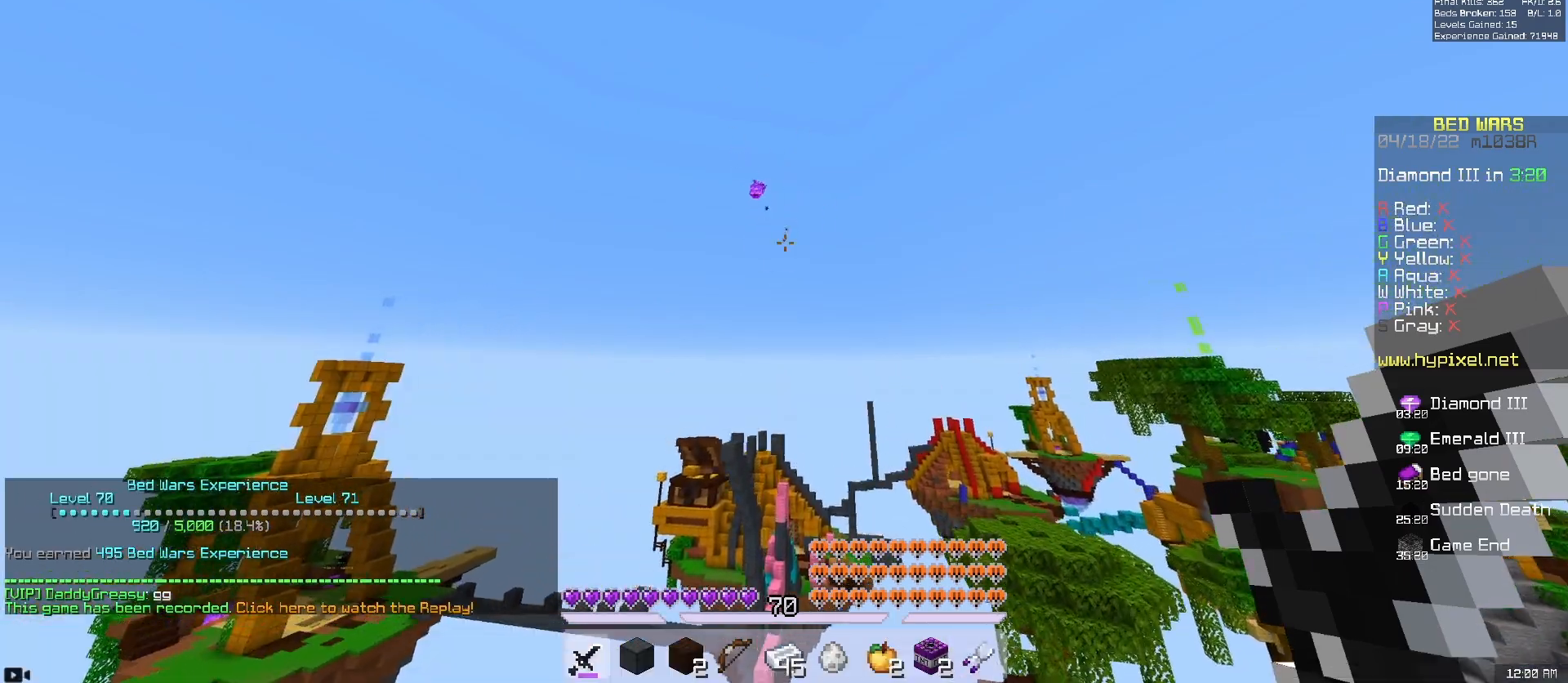
{"keys": ["w"], "mouse": [], "events": [[133, "w", "down"]]}
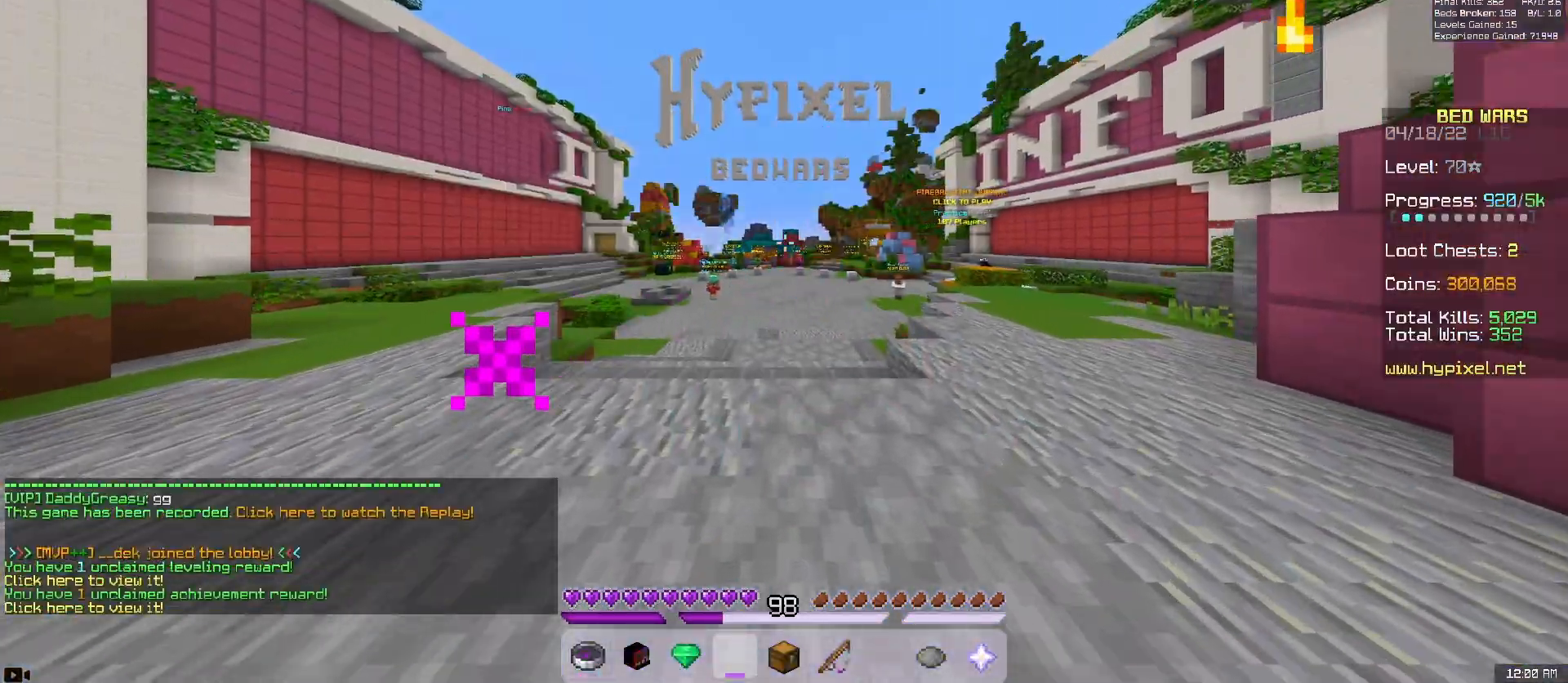
{"keys": ["space", "w"], "mouse": [], "events": [[267, "space", "down"]]}
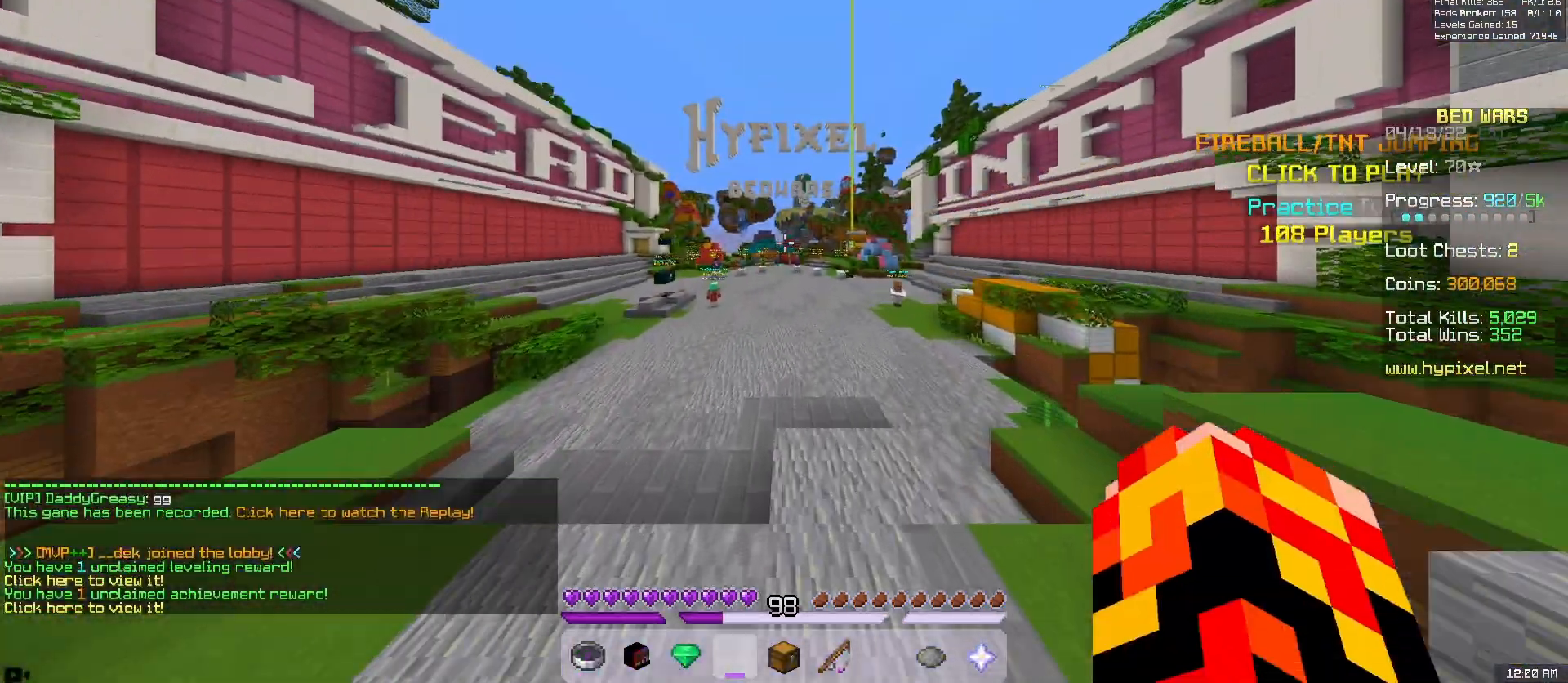
{"keys": [], "mouse": [], "events": [[50, "space", "up"], [200, "w", "up"]]}